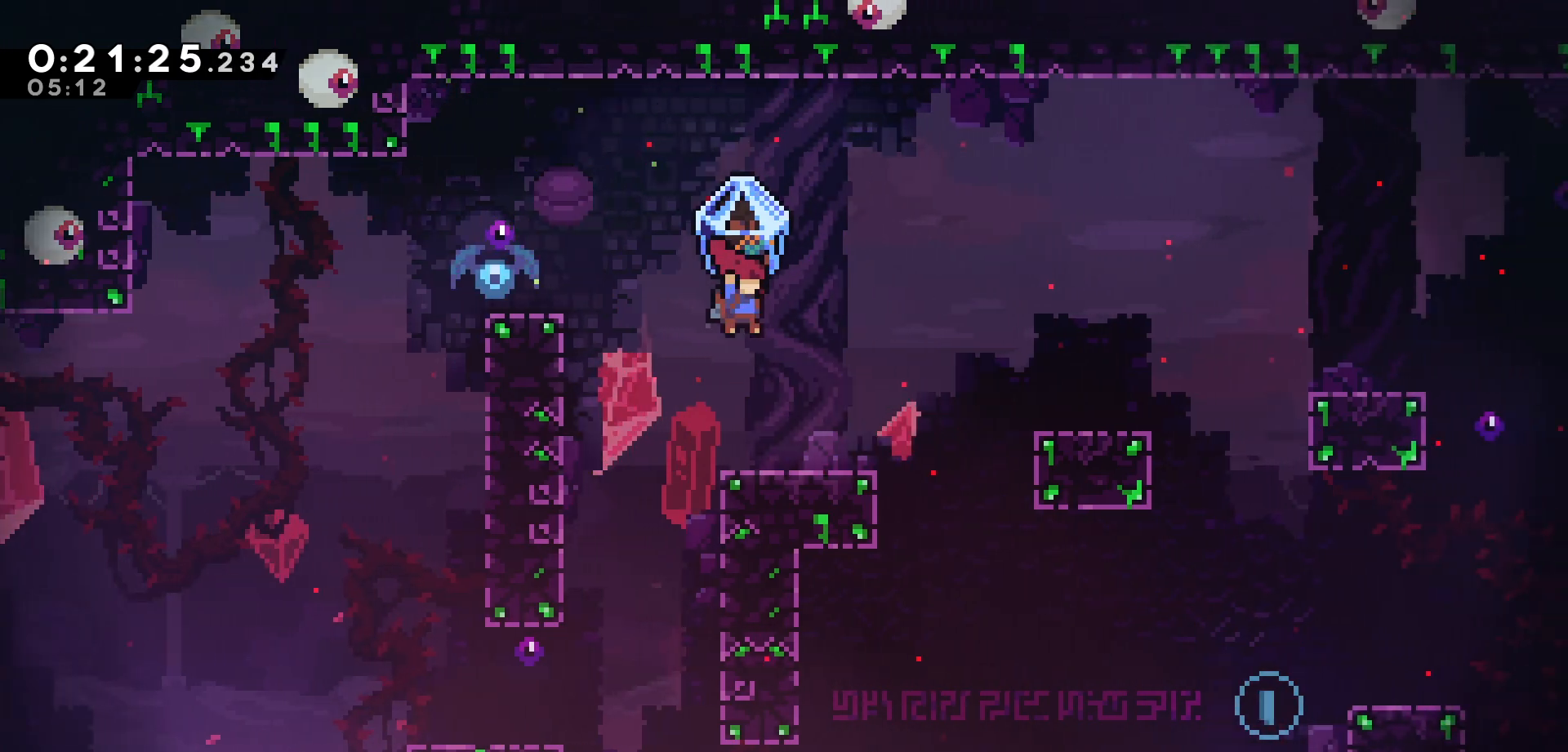
Gameplay with keyboard; each line is a JSON object with the keys held at the frame after it. "events" lists presses ("down") and releases ("up") of "dash", "demo", "down", "grab", "jump", "jump2", "left", "pause", "right", "talk" and "up" between this image and that frame as [ms after this image, input, new state], when the widget could be followed in between. No other keys are recorded. Mouse input is not recorded. Key names are as the overlay labels them; some are game actions (e.g. jump) rather than physical keys.
{"keys": ["grab", "jump", "right"], "events": [[367, "jump", "down"]]}
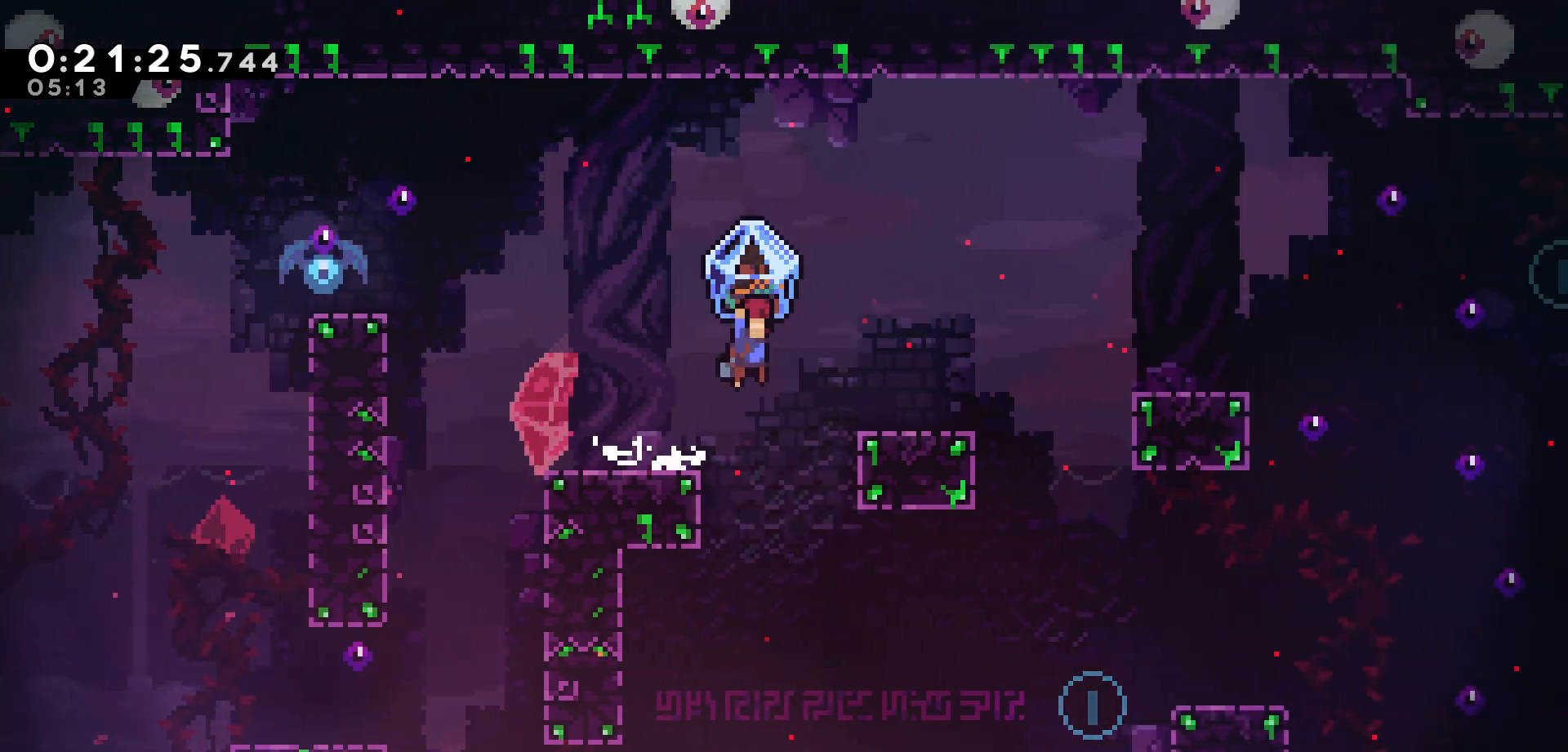
{"keys": ["grab", "right"], "events": [[300, "jump", "up"]]}
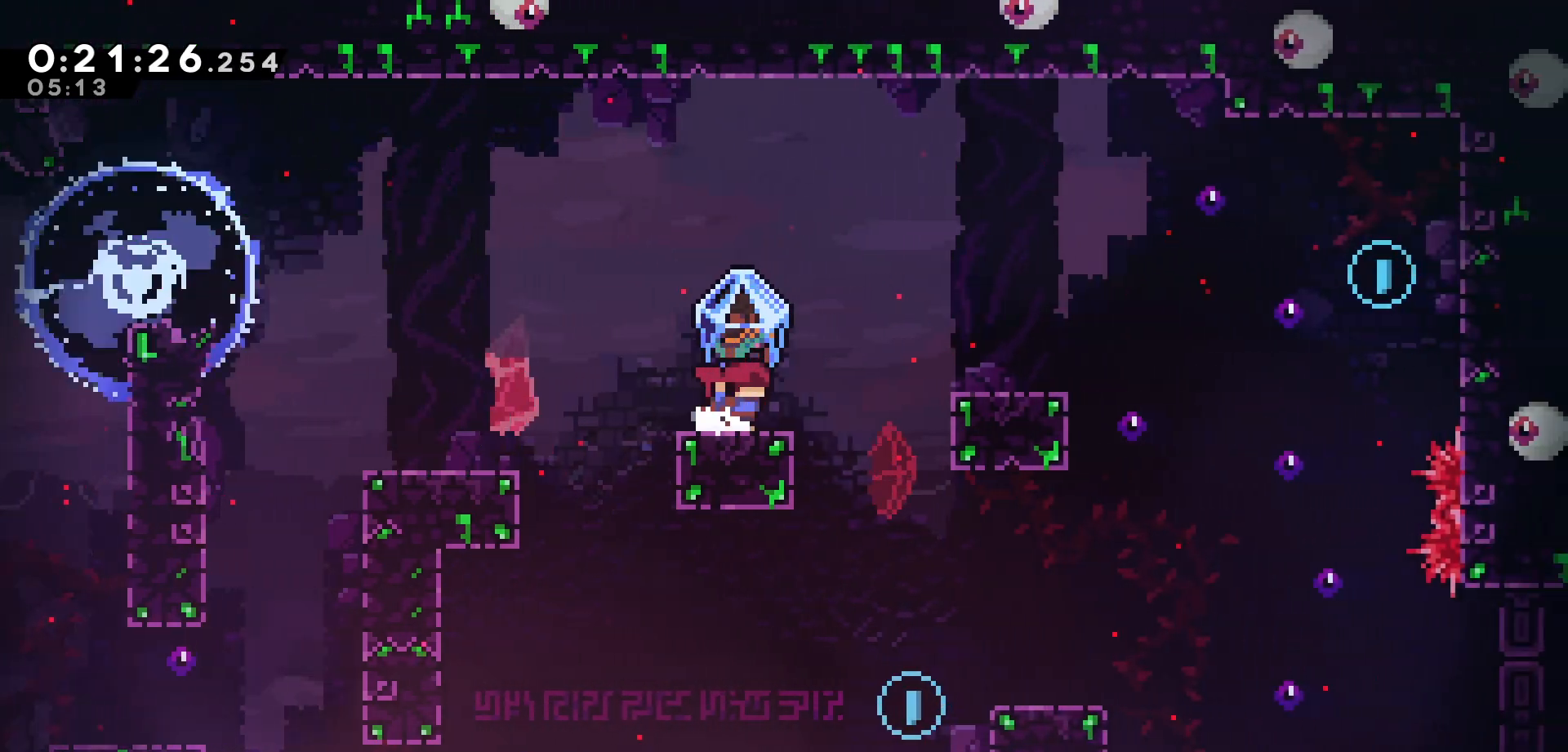
{"keys": [], "events": [[67, "jump", "down"], [167, "jump", "up"], [400, "grab", "up"], [417, "right", "up"]]}
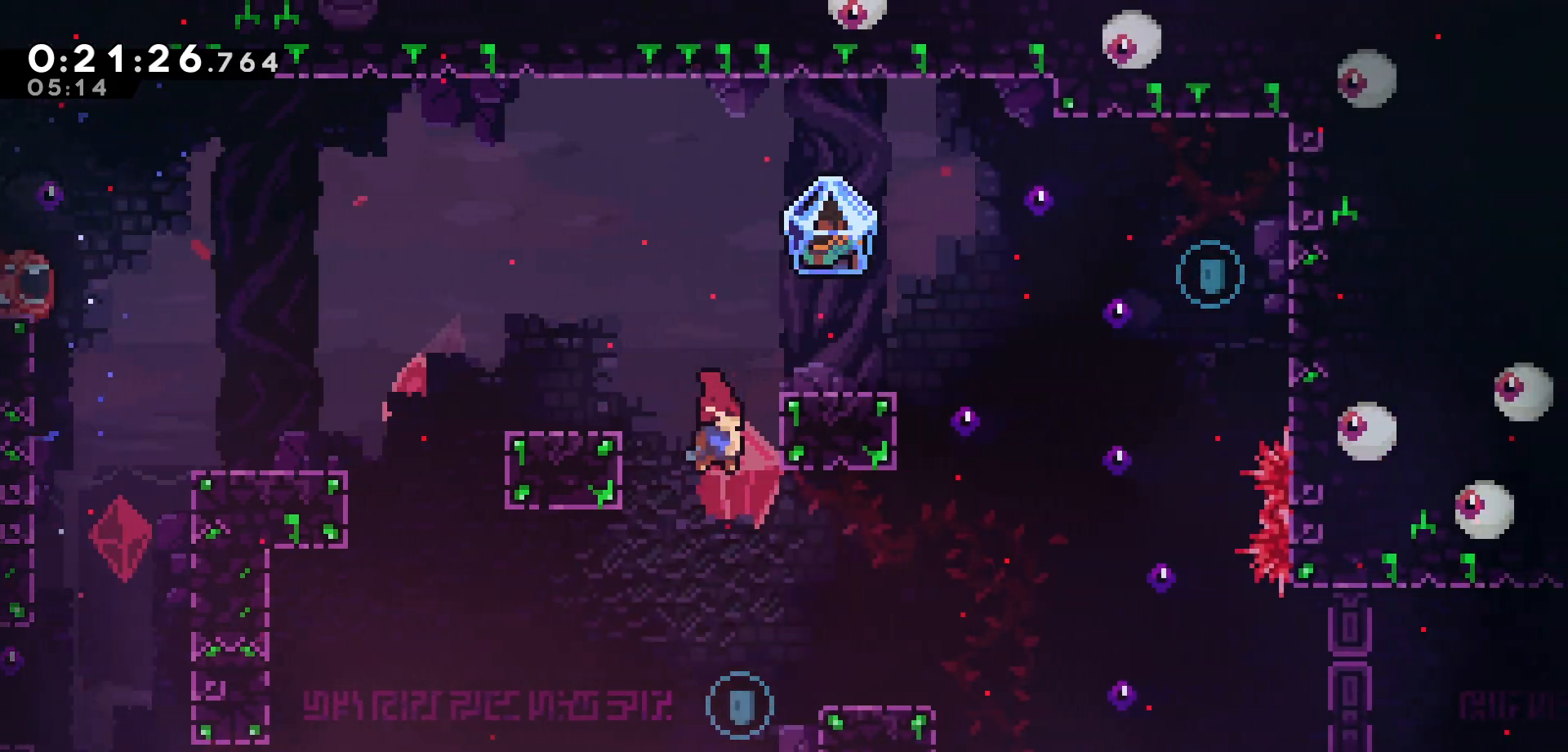
{"keys": ["jump", "right"], "events": [[450, "jump", "down"], [467, "right", "down"]]}
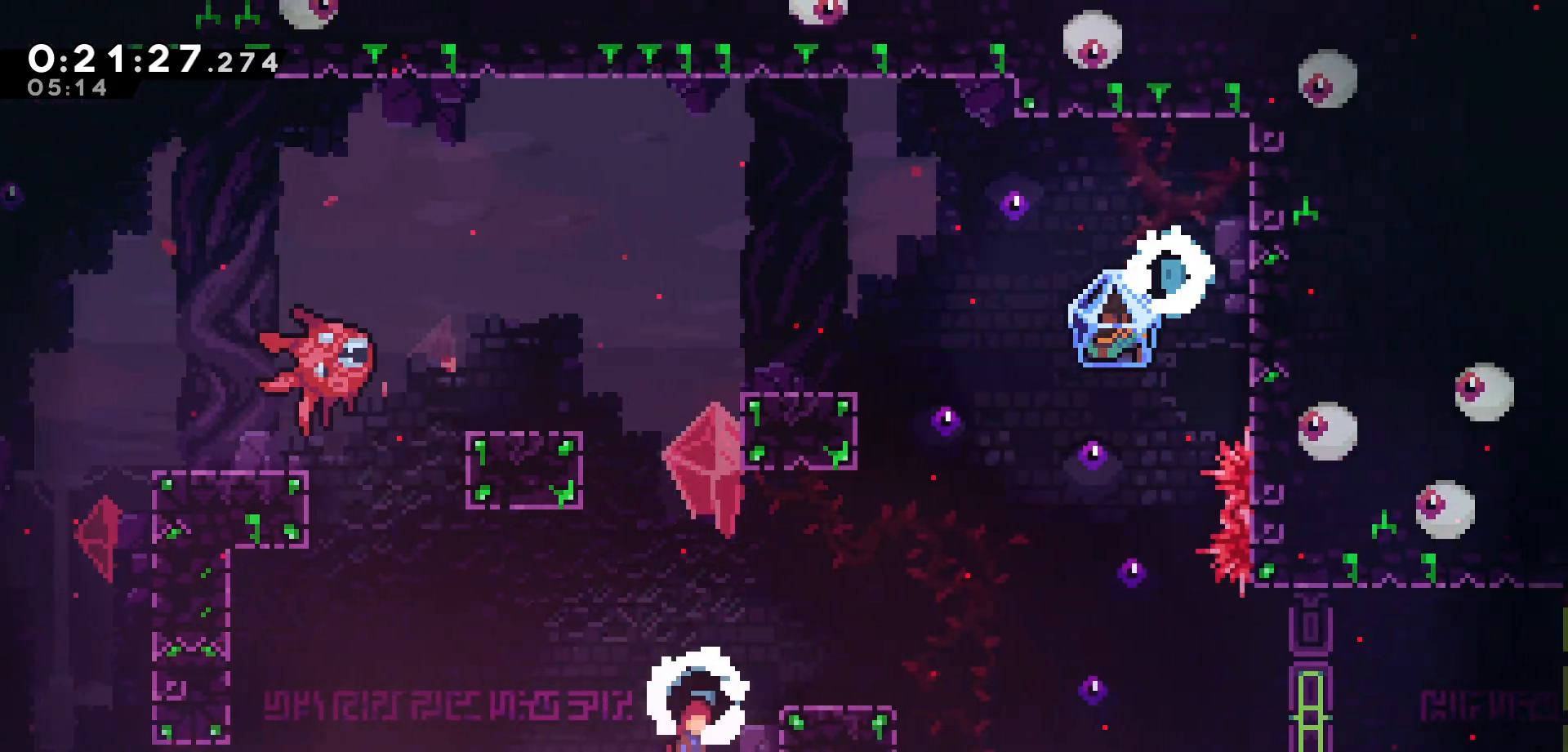
{"keys": ["right"], "events": [[383, "jump", "up"]]}
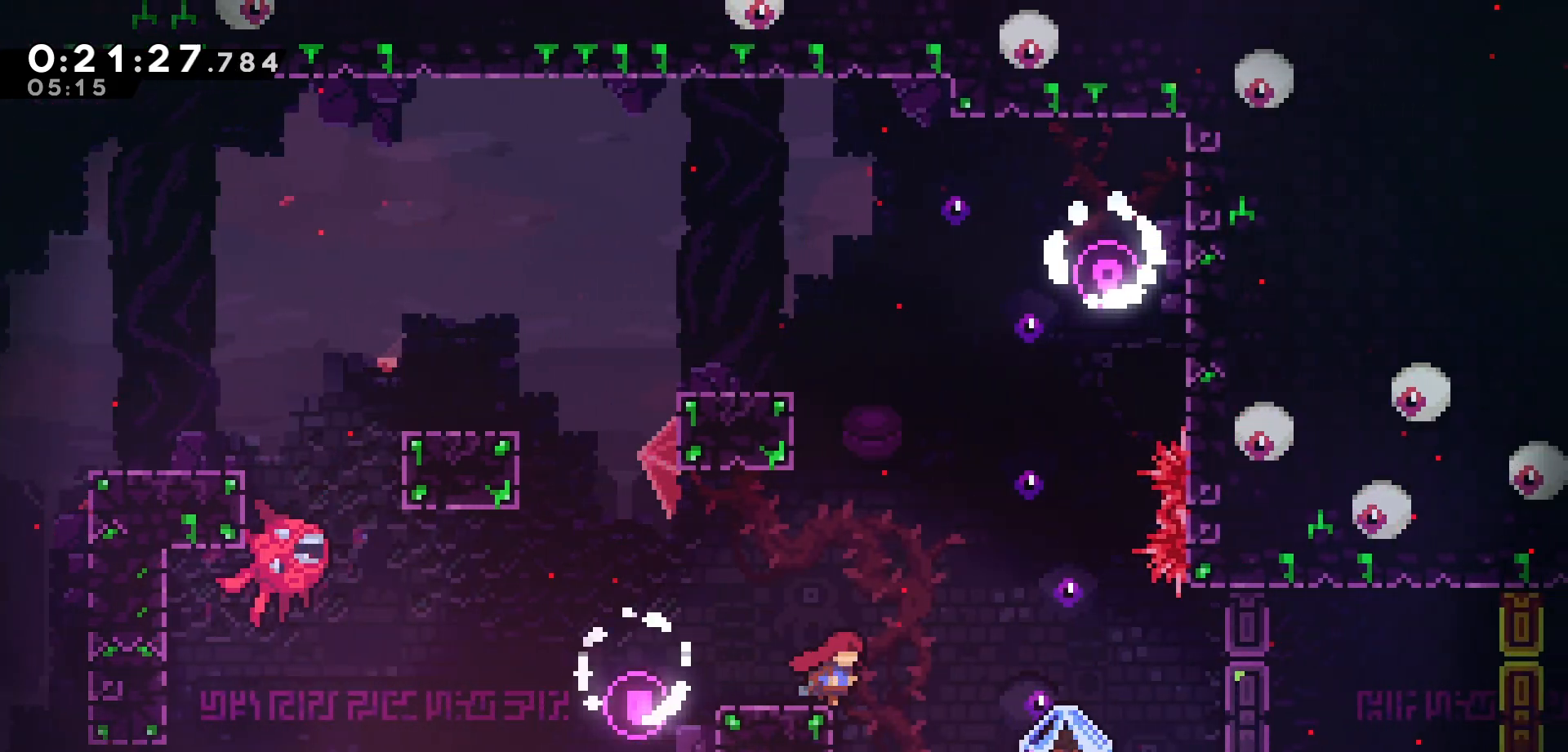
{"keys": ["grab", "right"], "events": [[233, "dash", "down"], [333, "grab", "down"], [400, "dash", "up"]]}
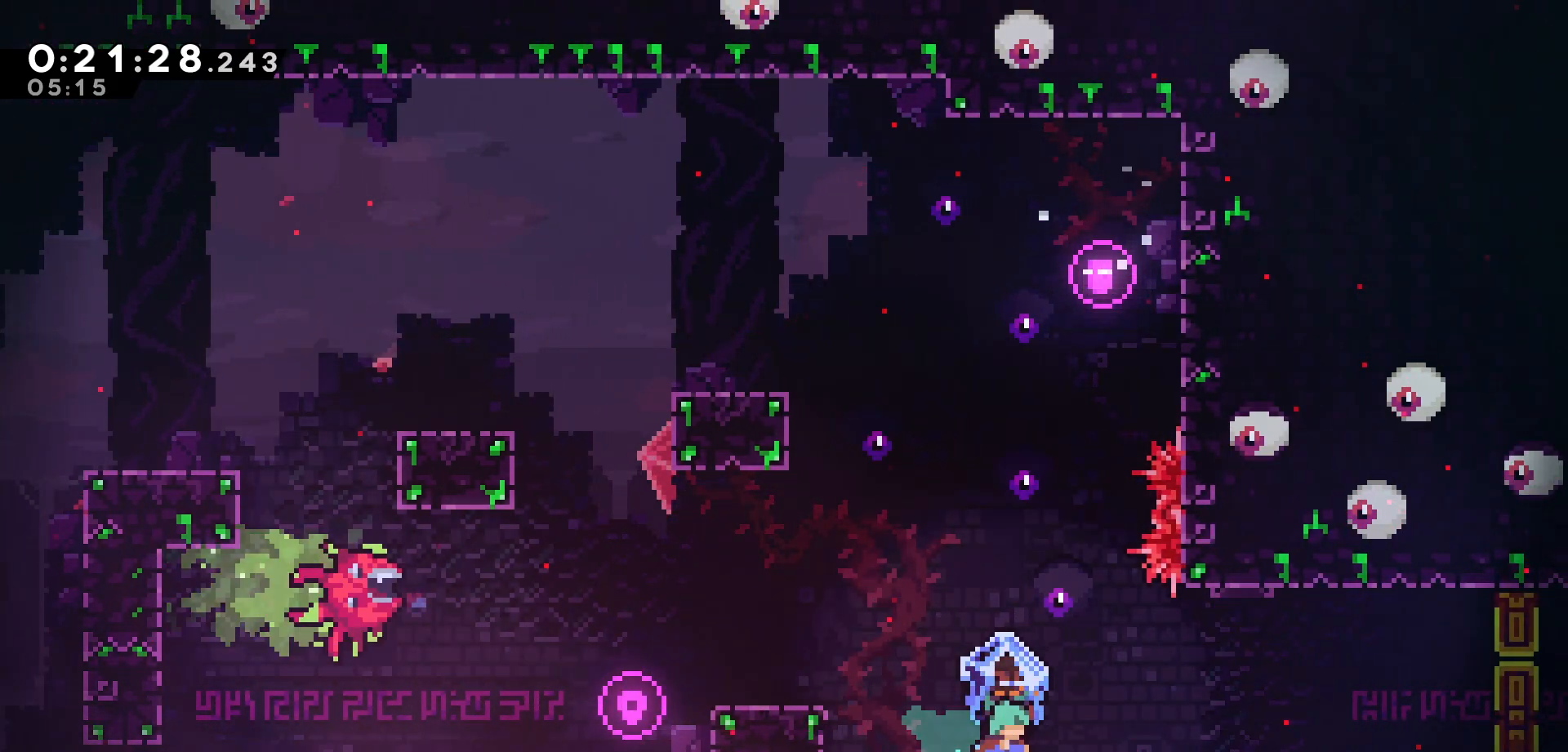
{"keys": ["grab", "jump", "right"], "events": [[200, "jump", "down"]]}
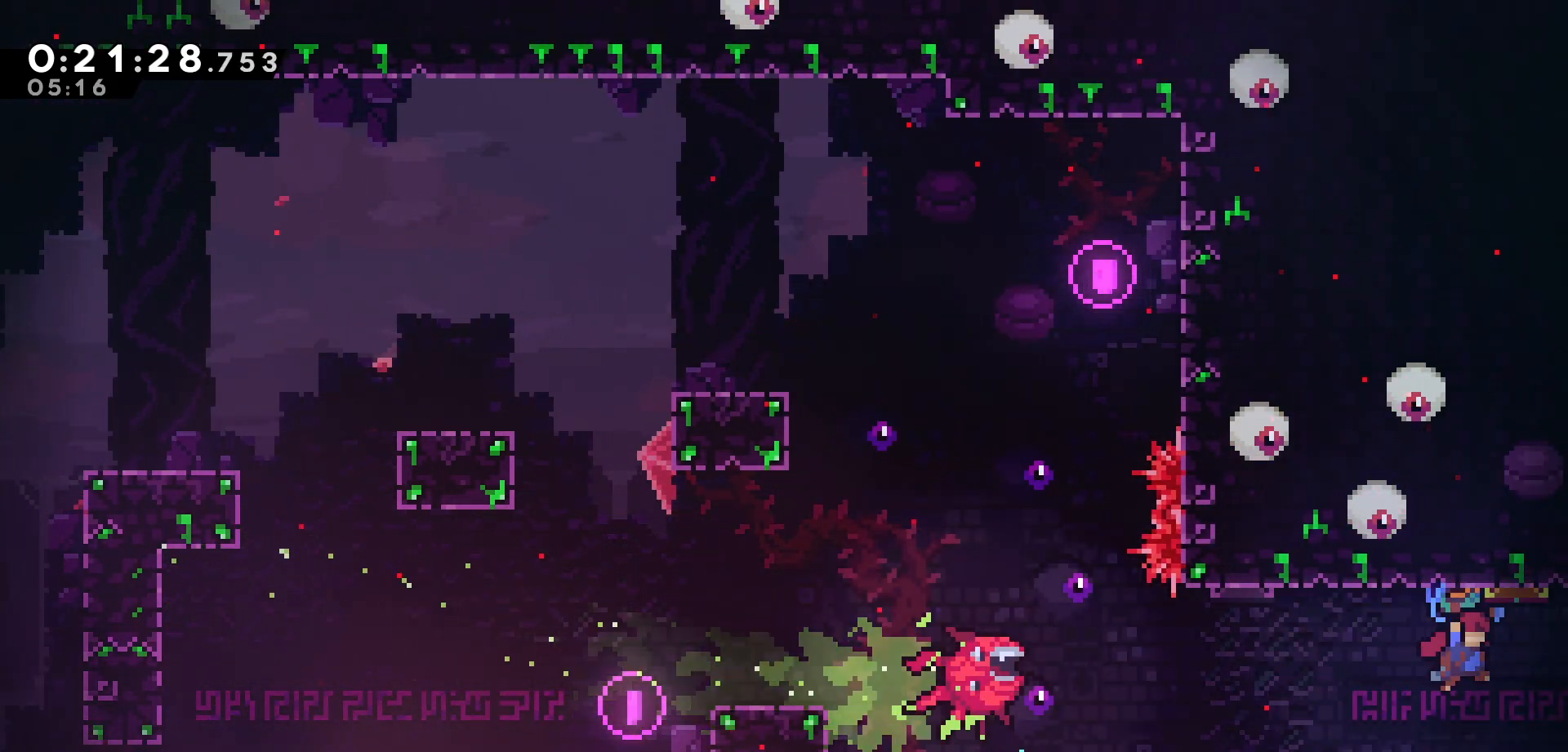
{"keys": ["grab", "jump", "right"], "events": []}
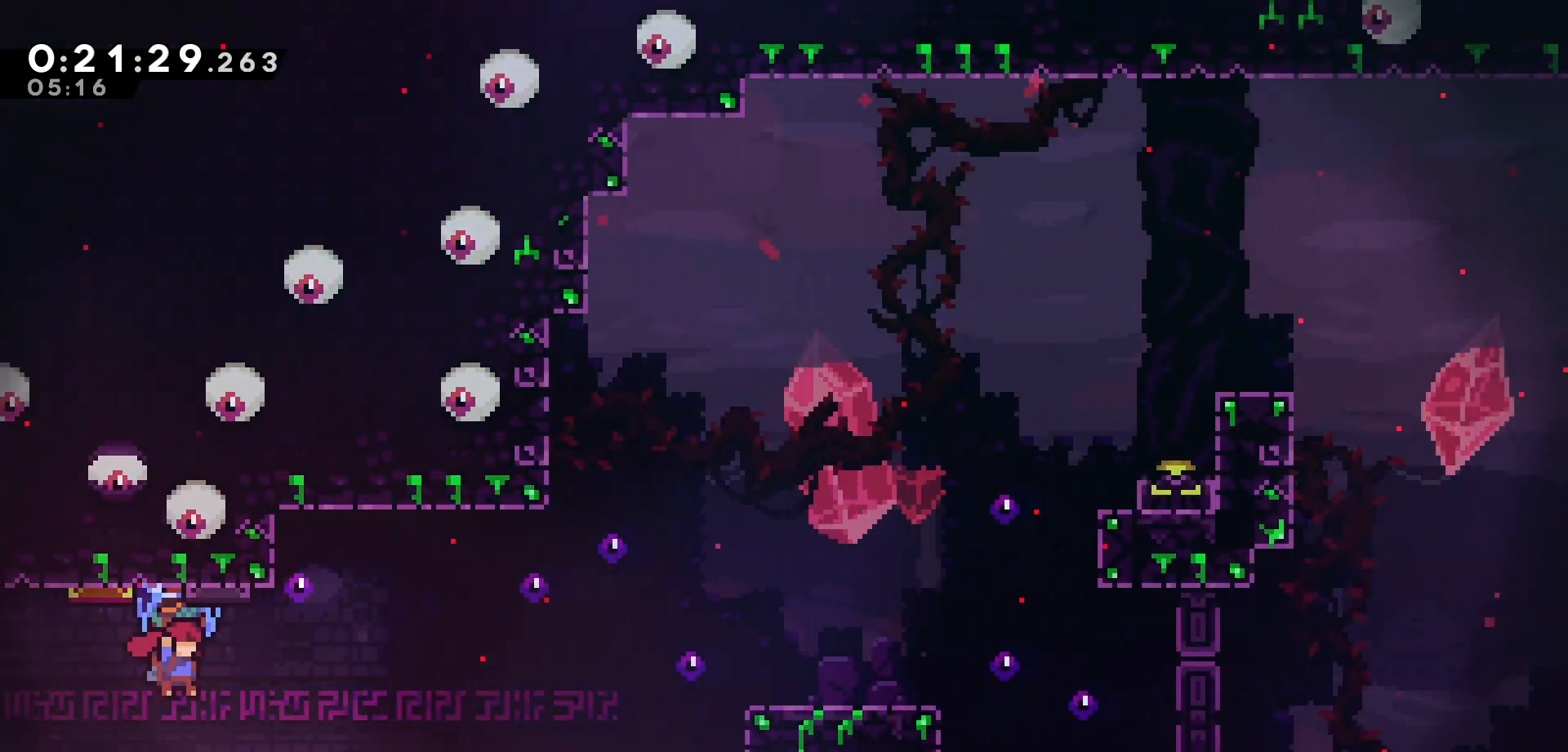
{"keys": ["grab", "right"], "events": [[467, "jump", "up"]]}
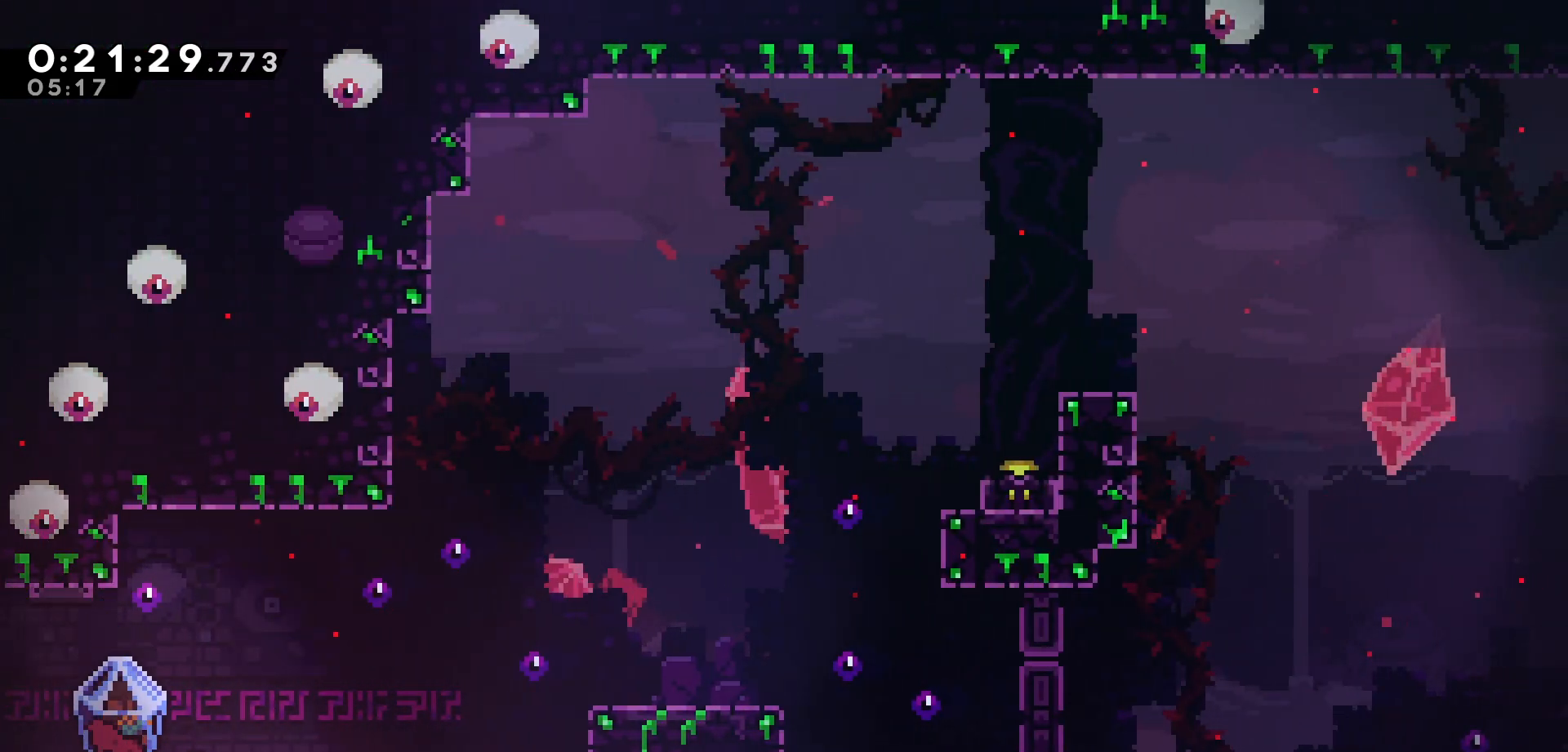
{"keys": ["grab", "jump", "right"], "events": [[117, "jump", "down"], [200, "jump", "up"], [500, "jump", "down"]]}
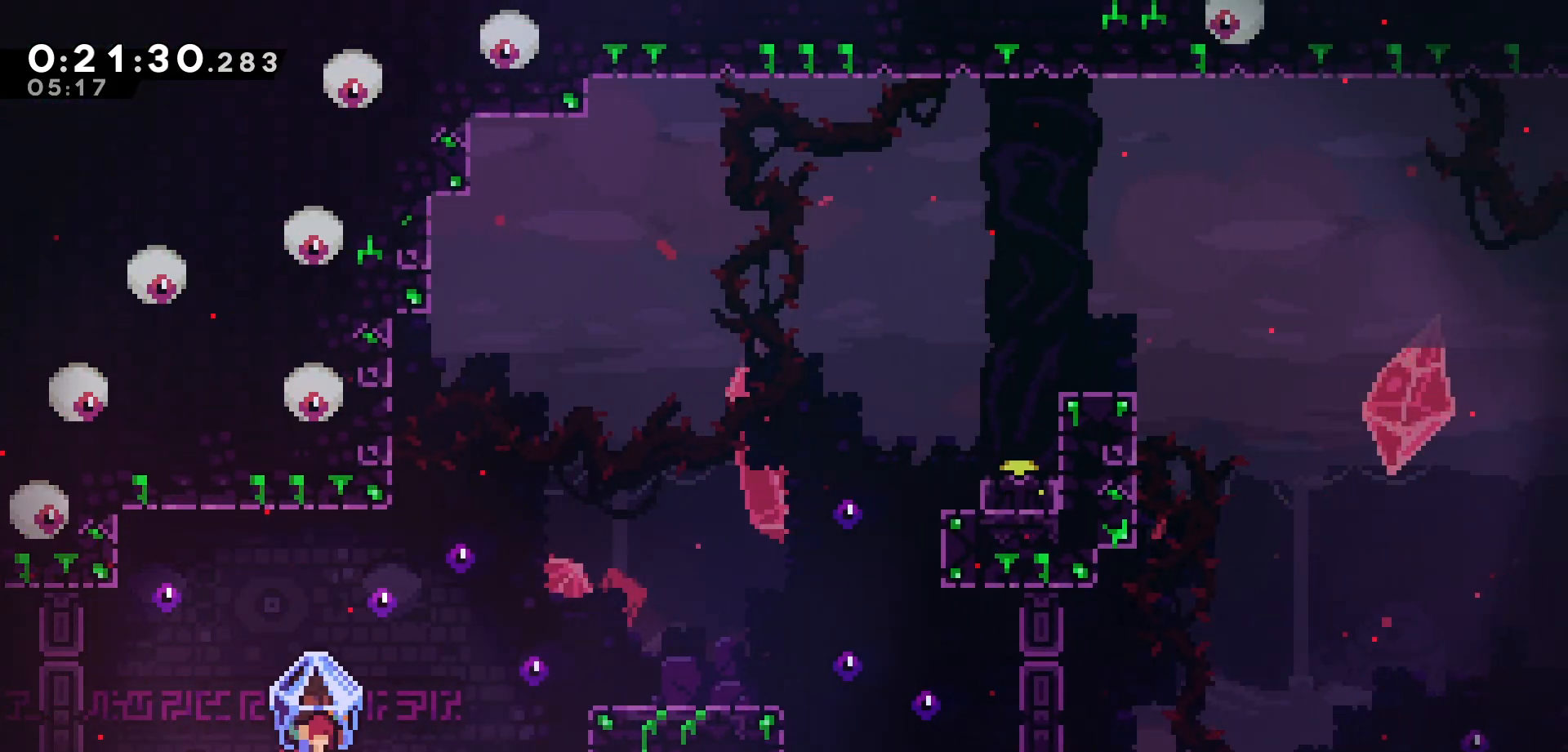
{"keys": ["grab", "jump", "right"], "events": [[67, "jump", "up"], [417, "jump", "down"]]}
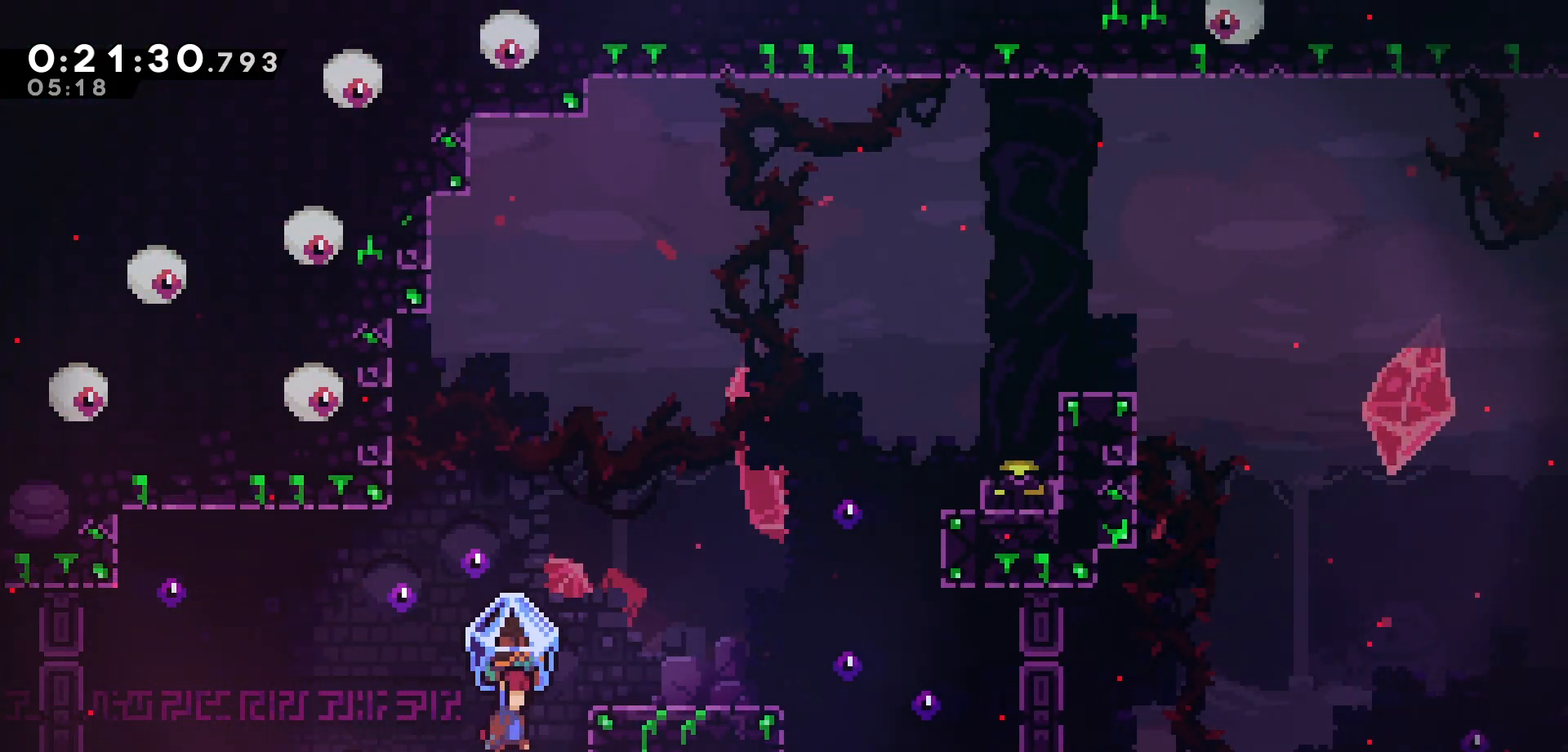
{"keys": ["grab", "jump", "right", "up"], "events": [[167, "jump", "up"], [317, "jump", "down"], [333, "up", "down"]]}
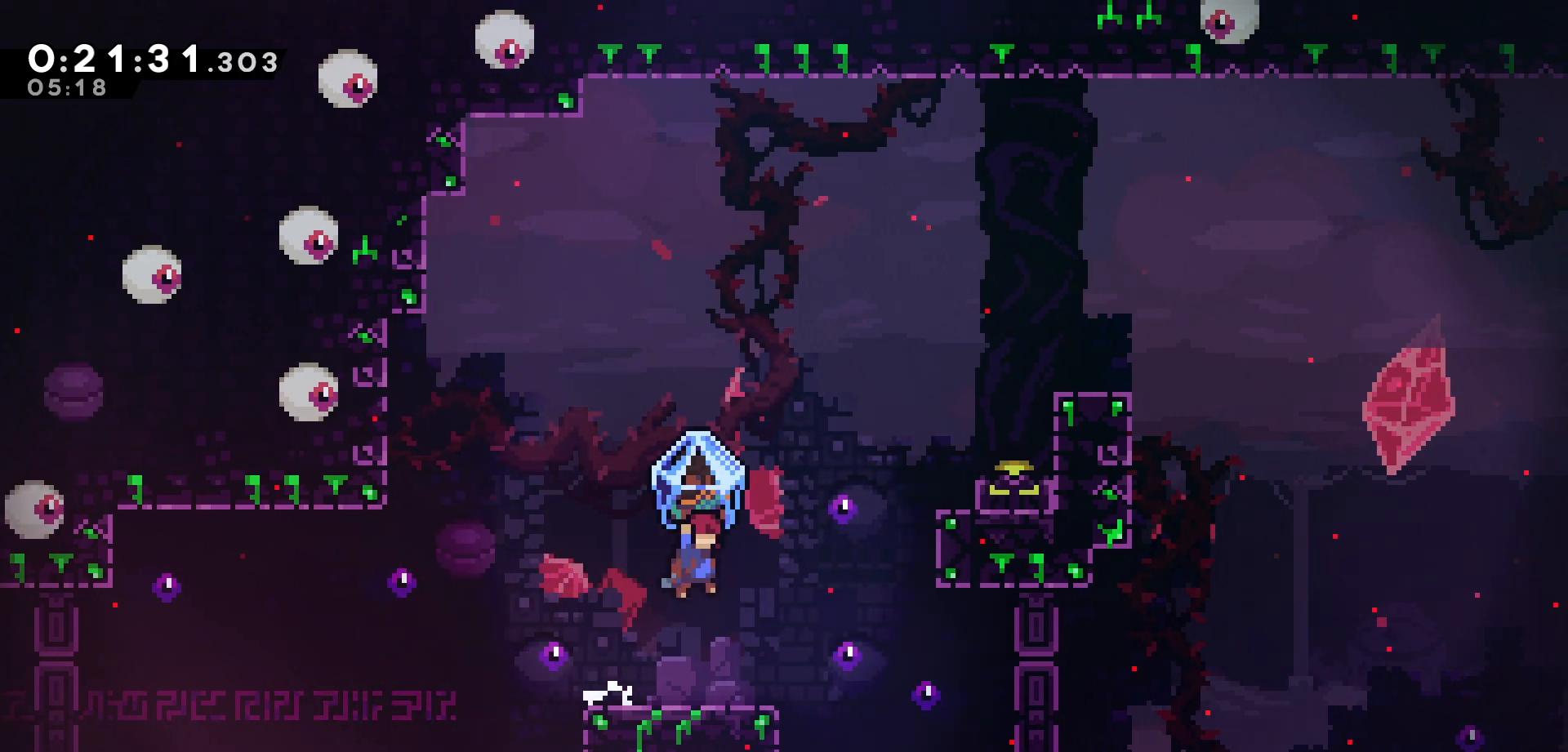
{"keys": ["grab", "right", "up"], "events": [[17, "jump", "up"], [67, "dash", "down"], [67, "grab", "up"], [133, "grab", "down"], [250, "dash", "up"]]}
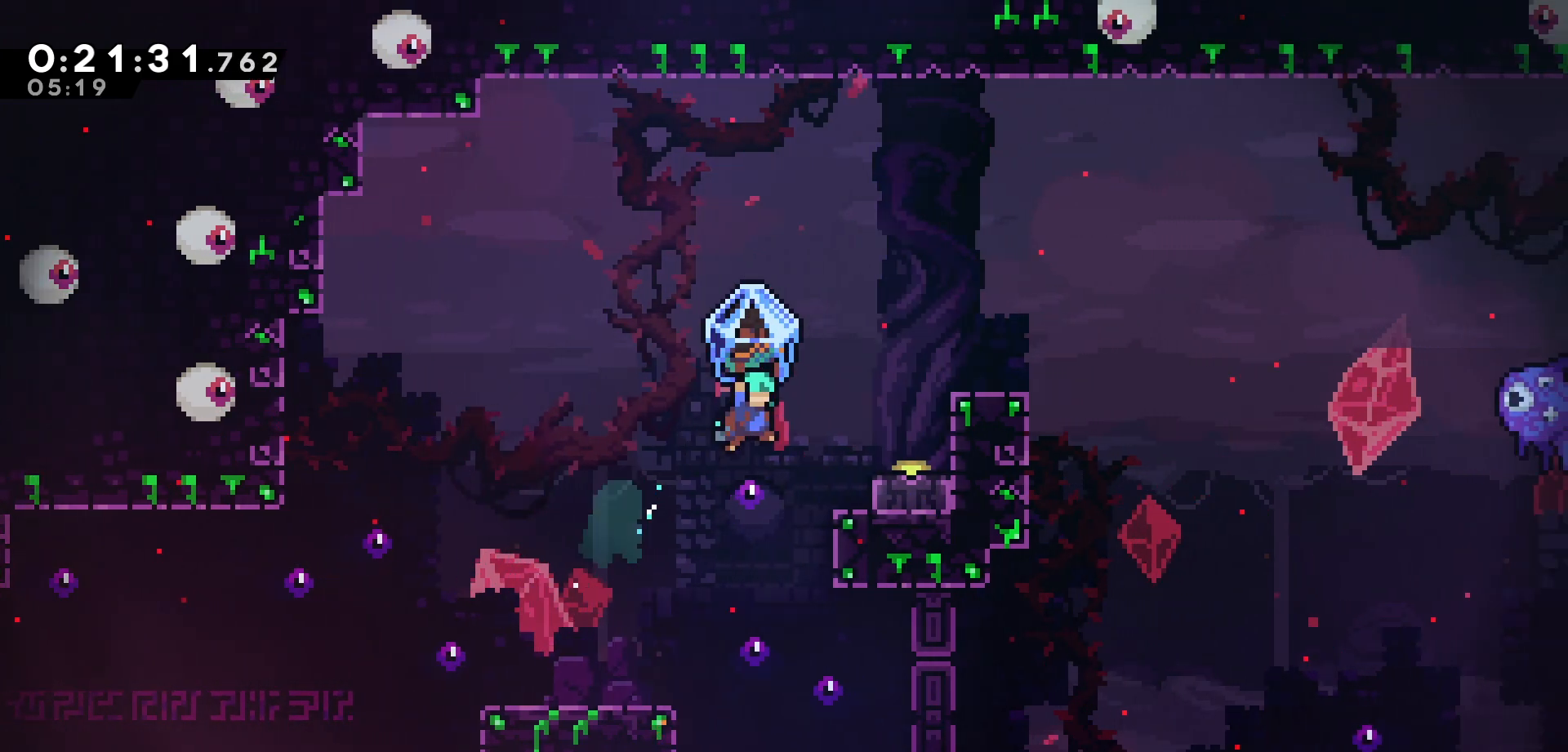
{"keys": ["grab", "jump", "right"], "events": [[50, "up", "up"], [233, "right", "up"], [333, "jump", "down"], [383, "right", "down"]]}
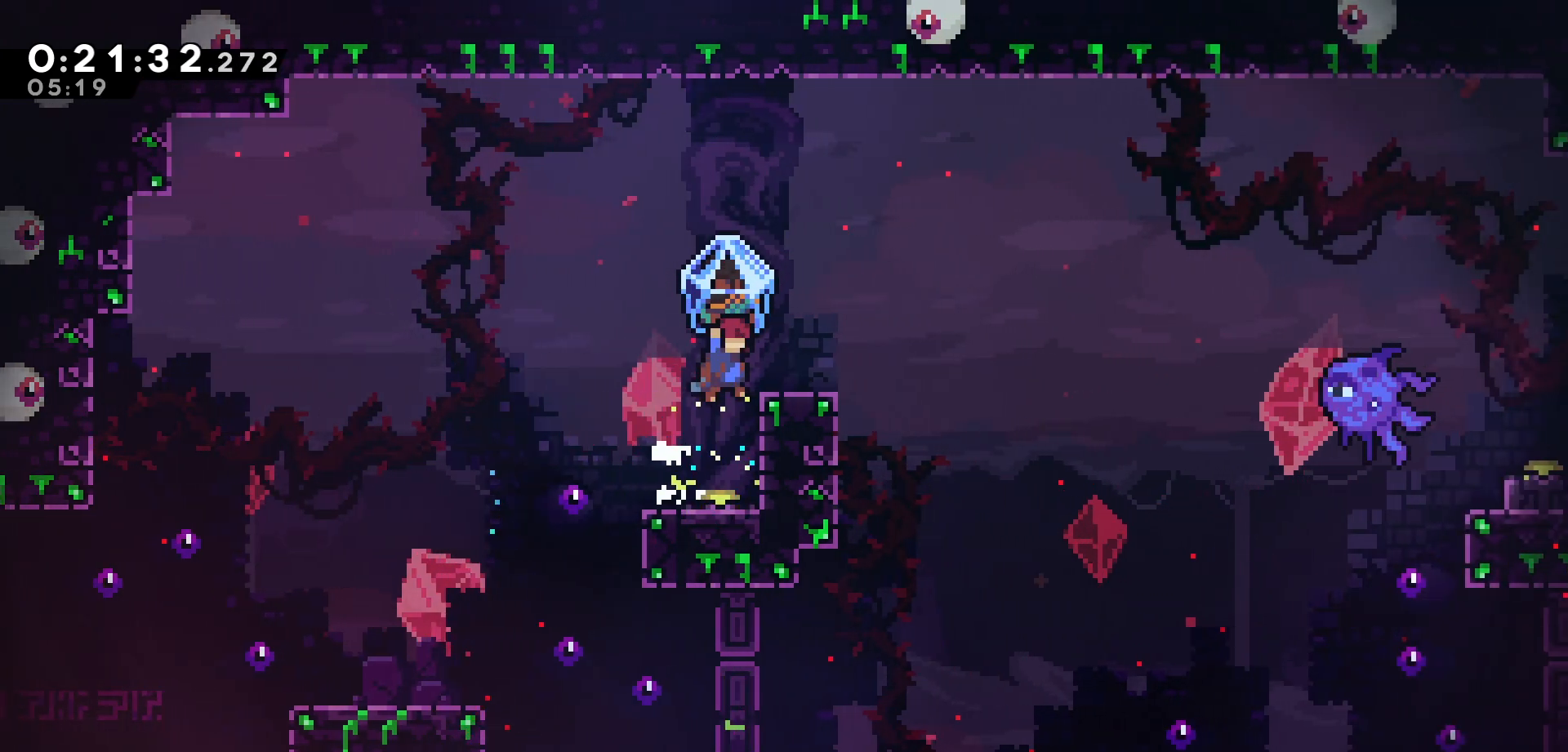
{"keys": ["grab"], "events": [[200, "jump", "up"], [200, "right", "up"], [217, "up", "down"], [333, "up", "up"]]}
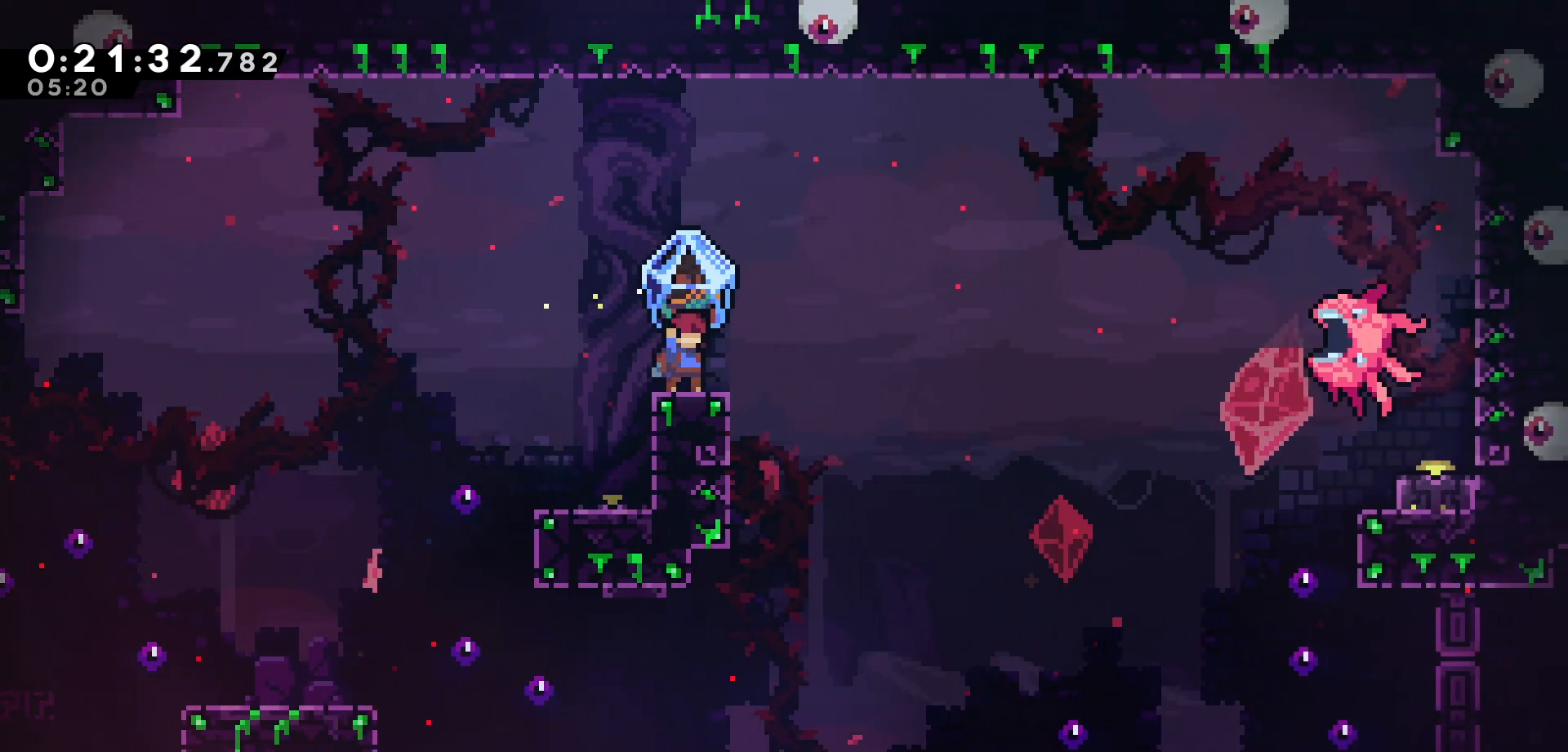
{"keys": ["grab", "jump"], "events": [[200, "jump", "down"]]}
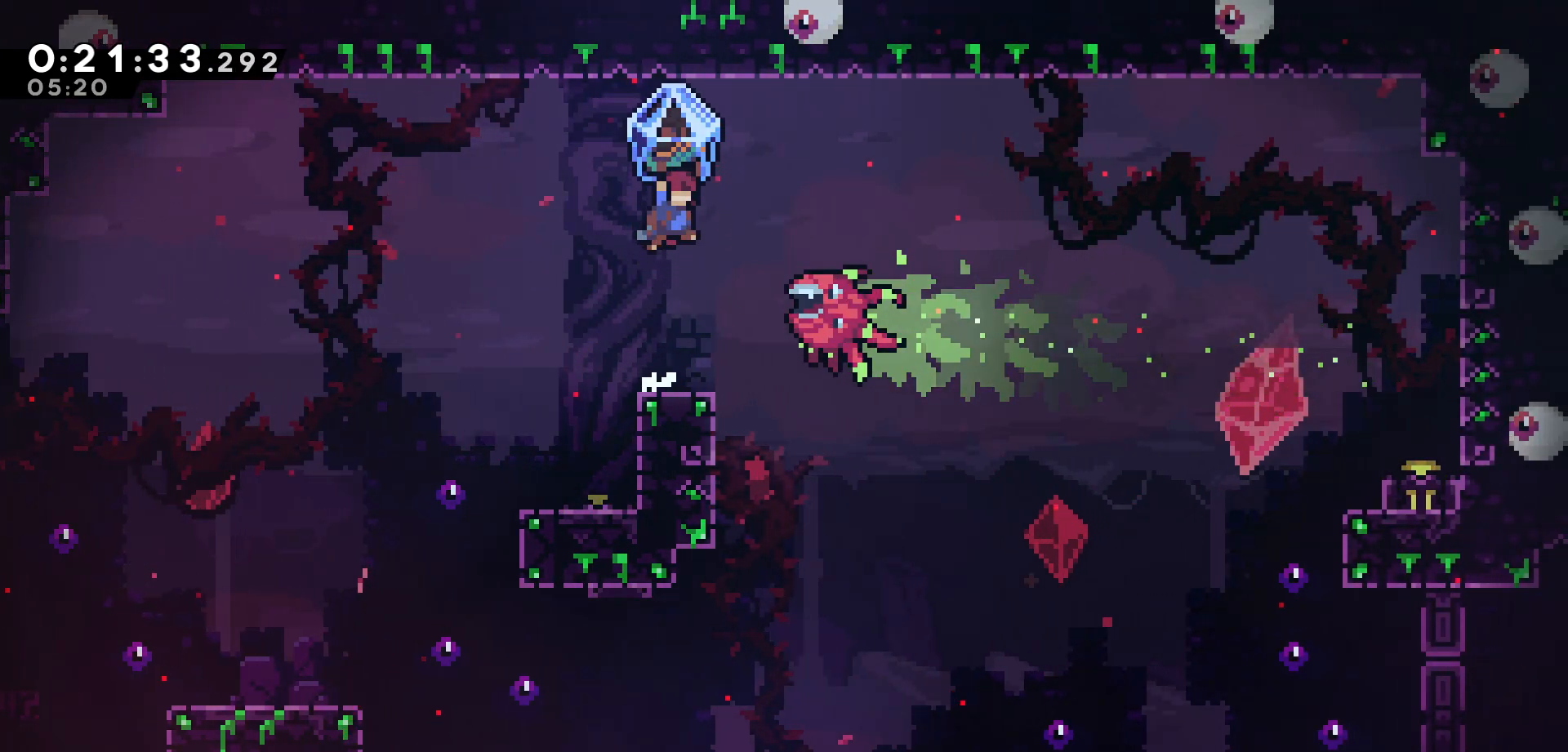
{"keys": ["grab"], "events": [[50, "jump", "up"], [100, "left", "down"], [250, "left", "up"]]}
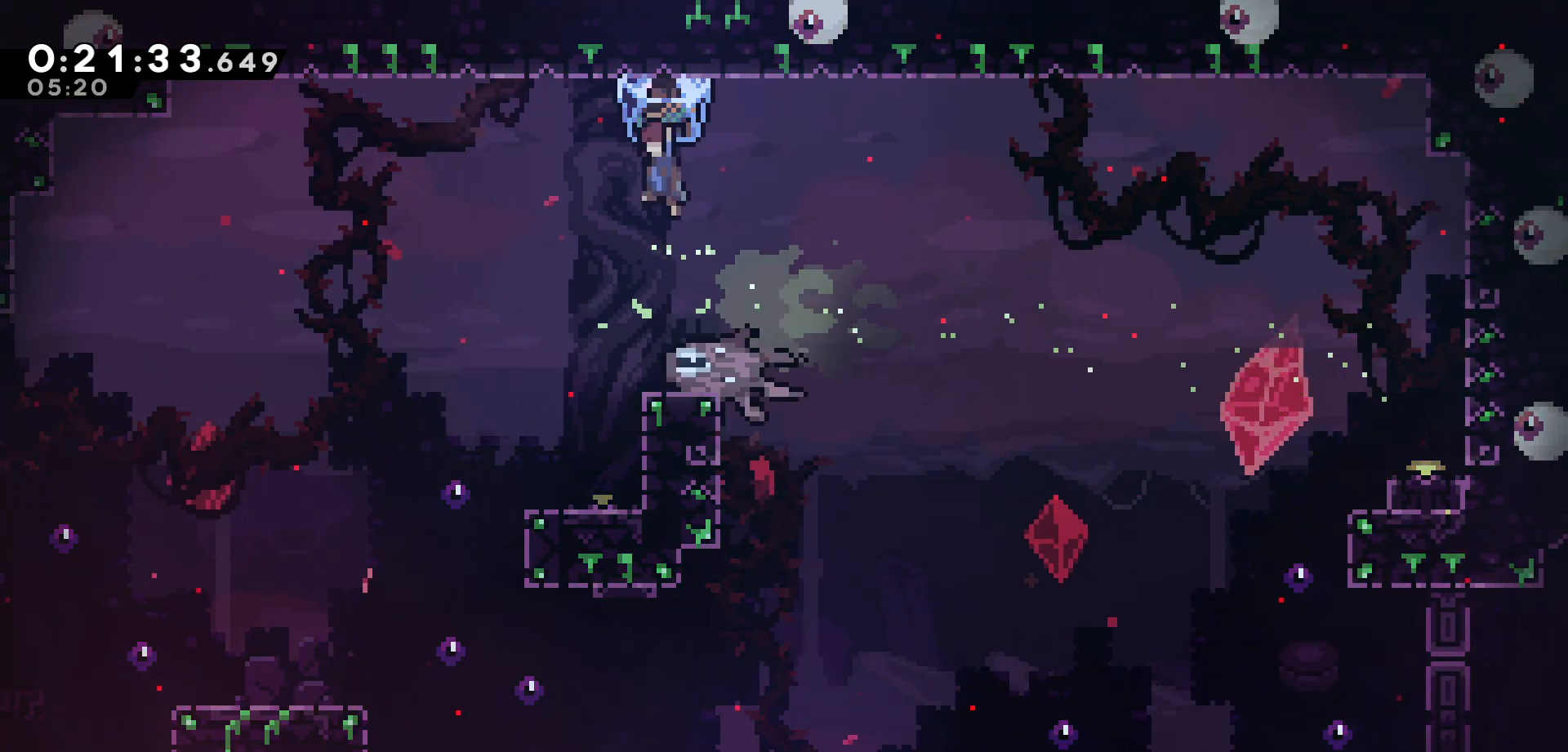
{"keys": ["grab", "right"], "events": [[400, "right", "down"]]}
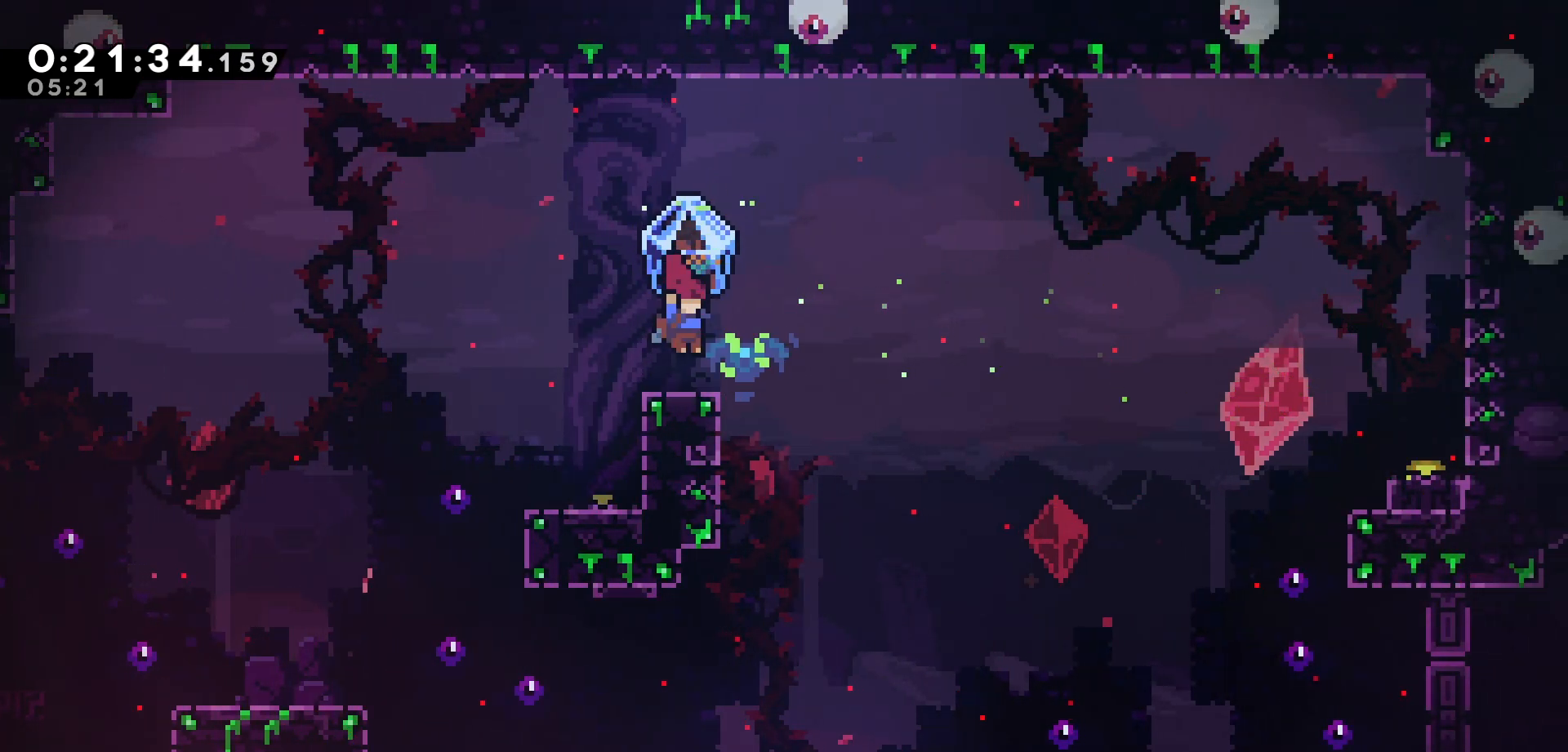
{"keys": ["grab", "jump", "right"], "events": [[167, "jump", "down"]]}
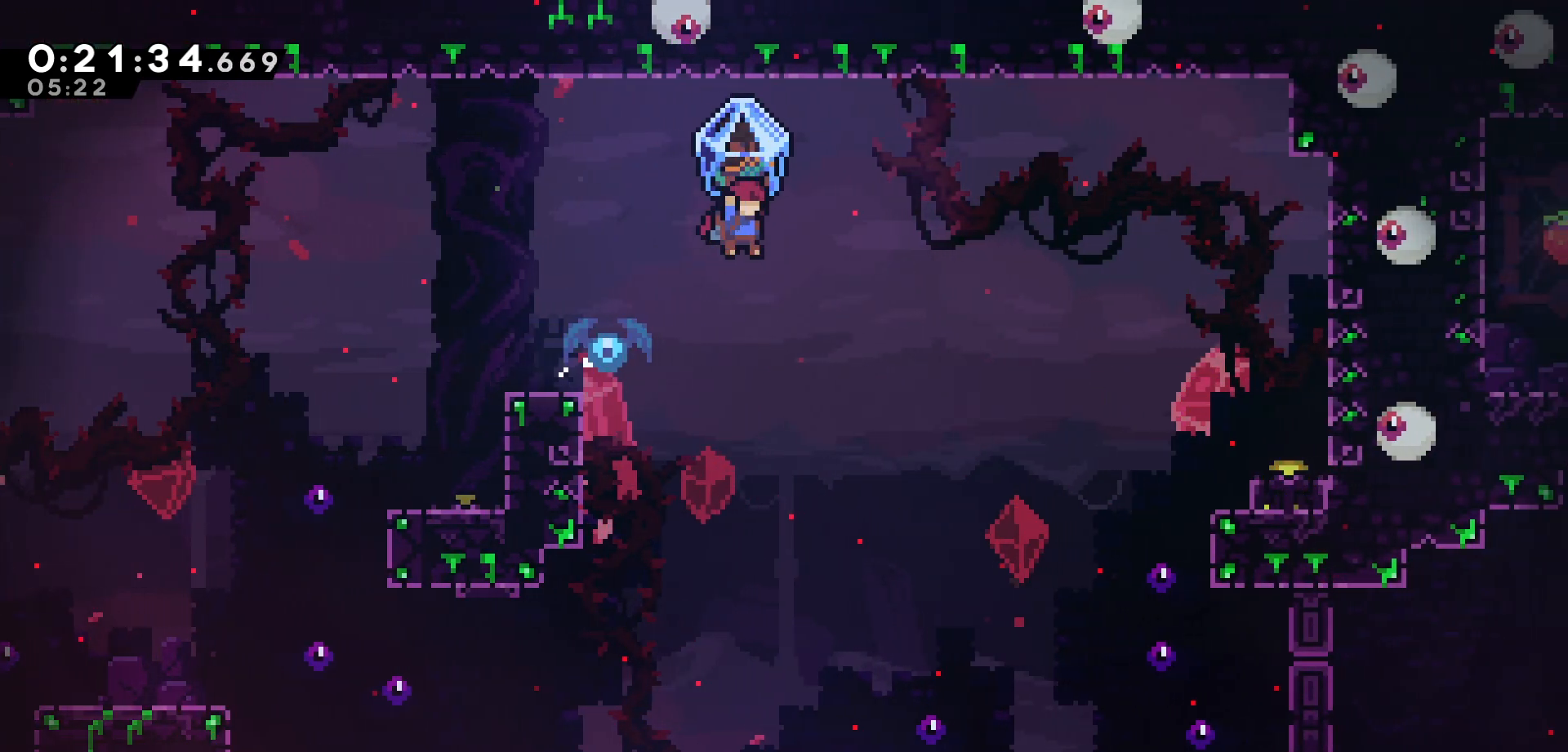
{"keys": ["dash", "right", "up"], "events": [[350, "jump", "up"], [350, "up", "down"], [367, "grab", "up"], [467, "dash", "down"]]}
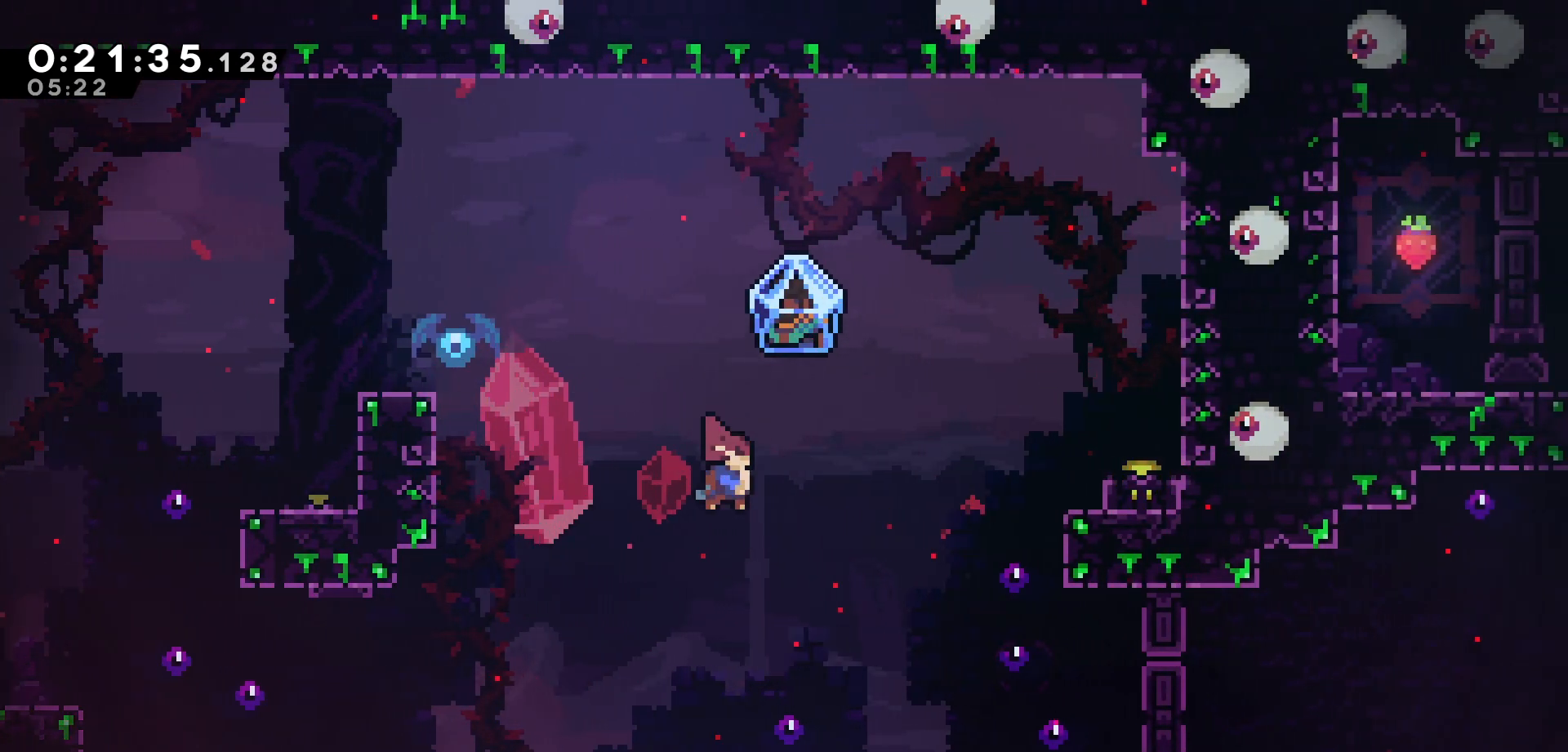
{"keys": ["right", "up"], "events": [[167, "dash", "up"]]}
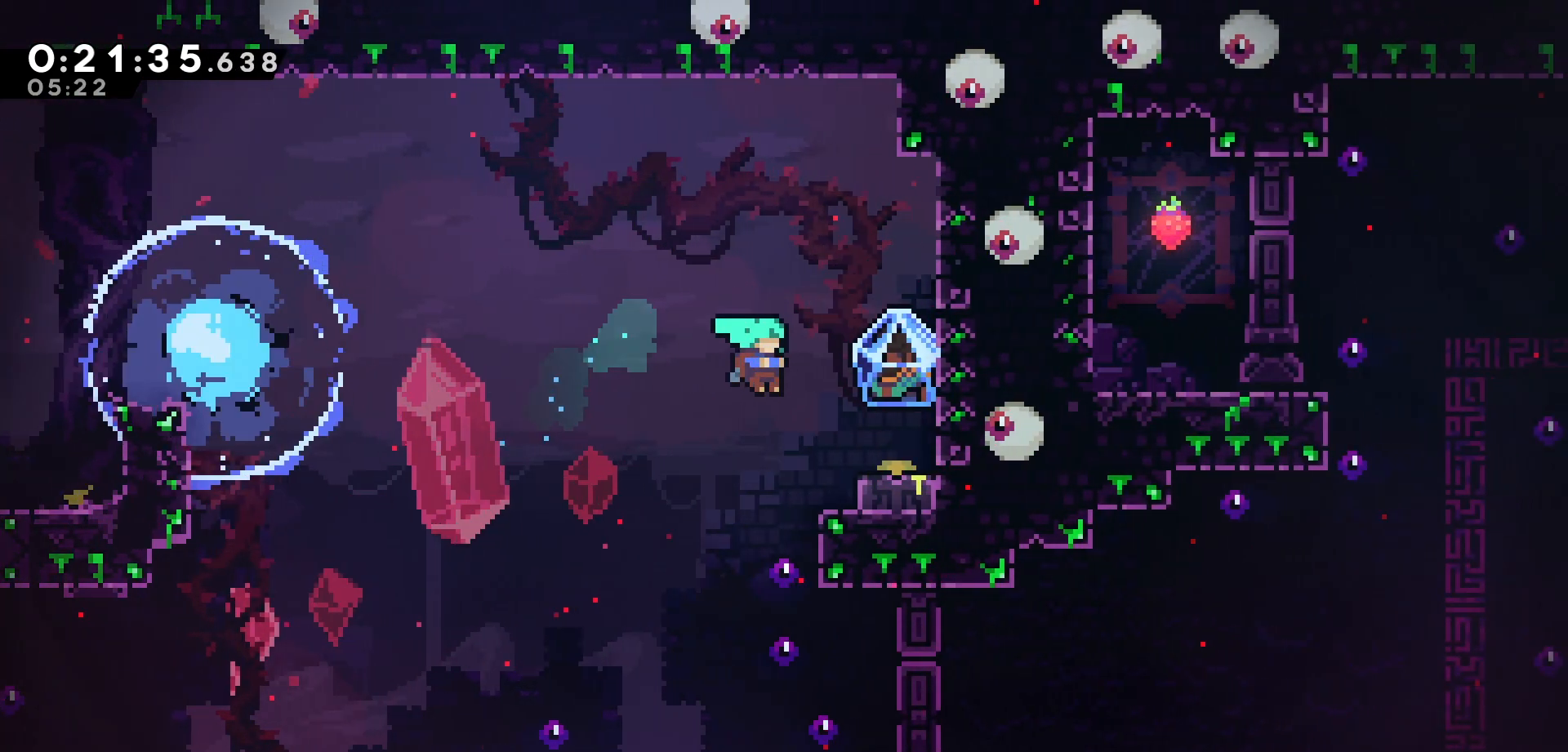
{"keys": ["grab", "left"], "events": [[183, "up", "up"], [217, "grab", "down"], [317, "right", "up"], [350, "left", "down"]]}
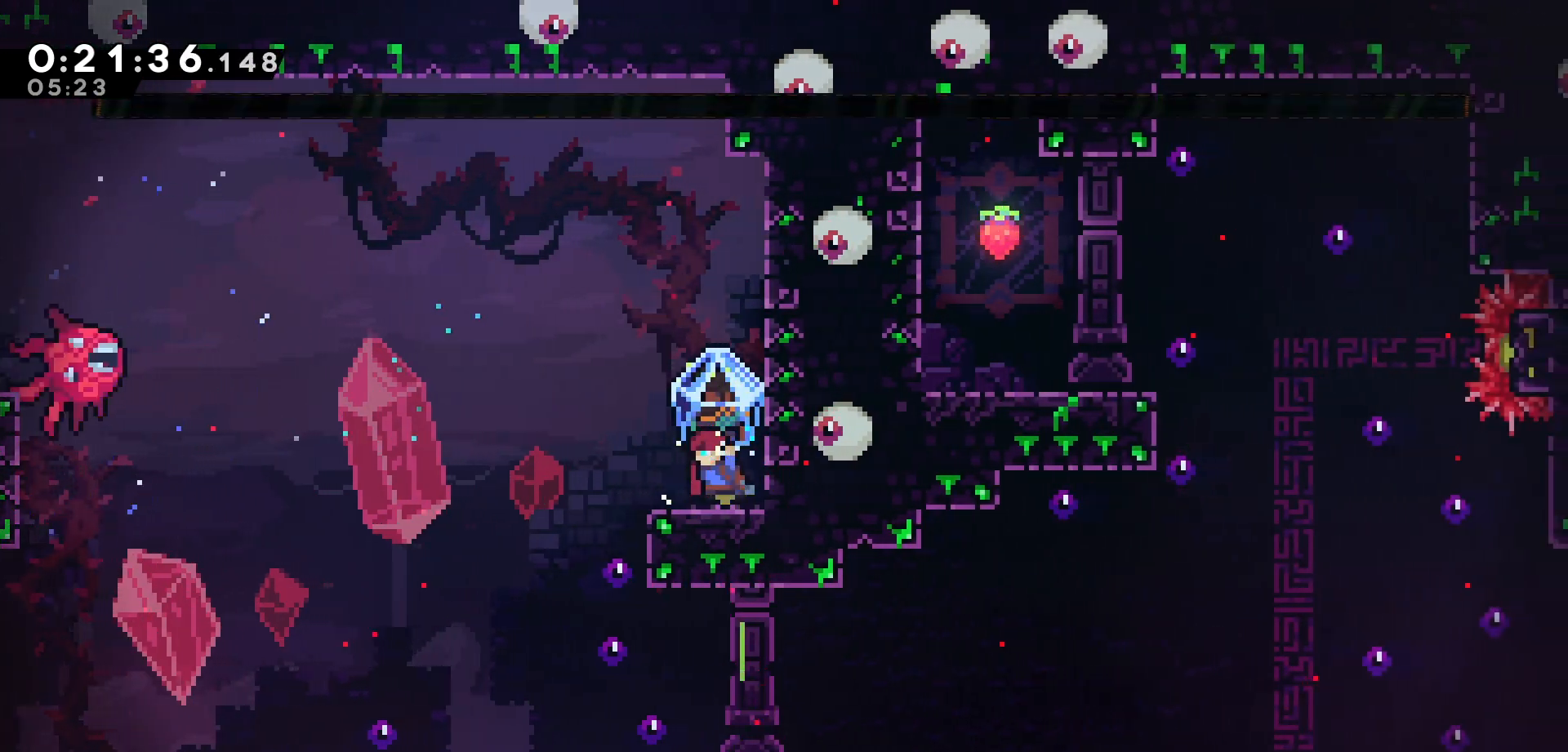
{"keys": ["grab", "left"], "events": []}
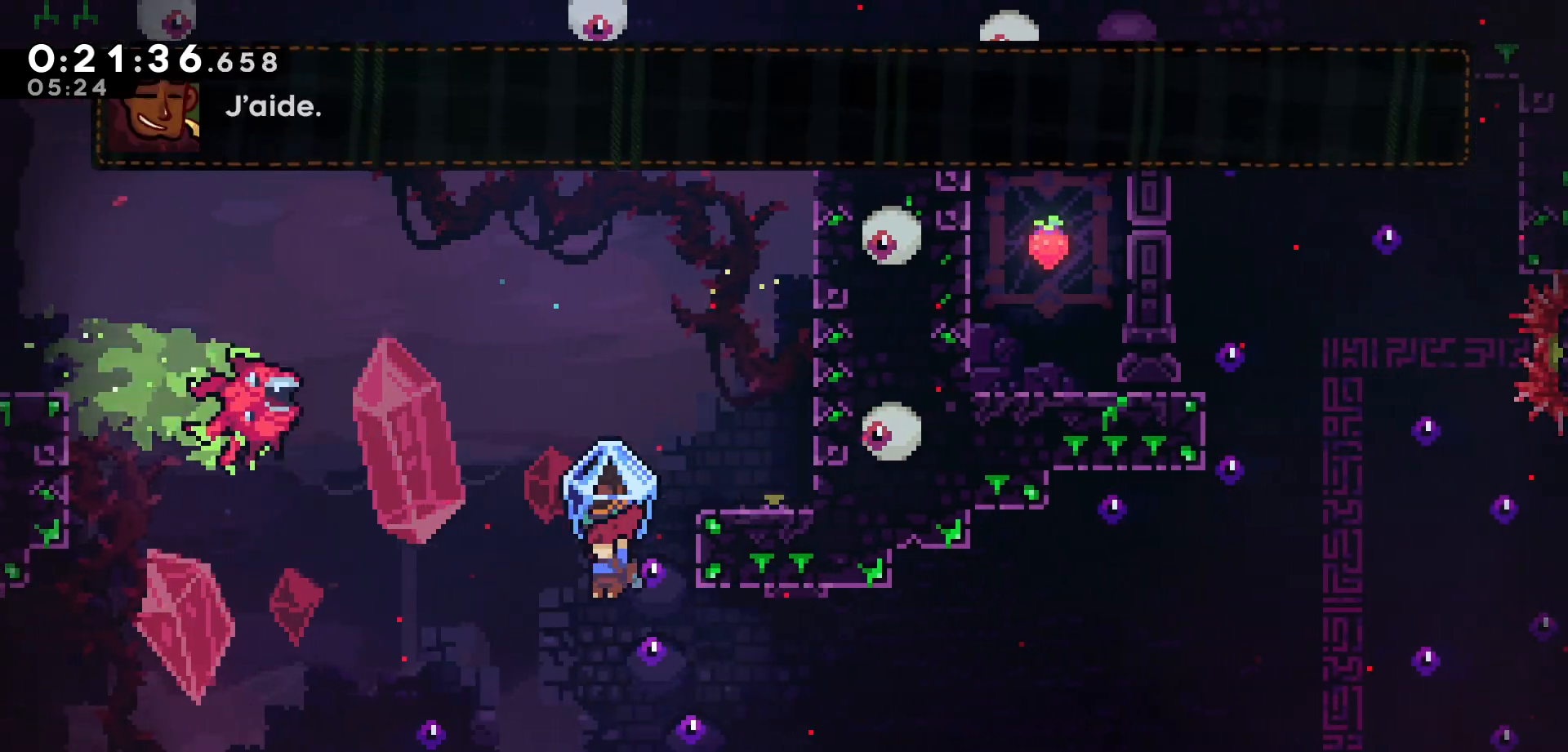
{"keys": ["grab"], "events": [[400, "left", "up"]]}
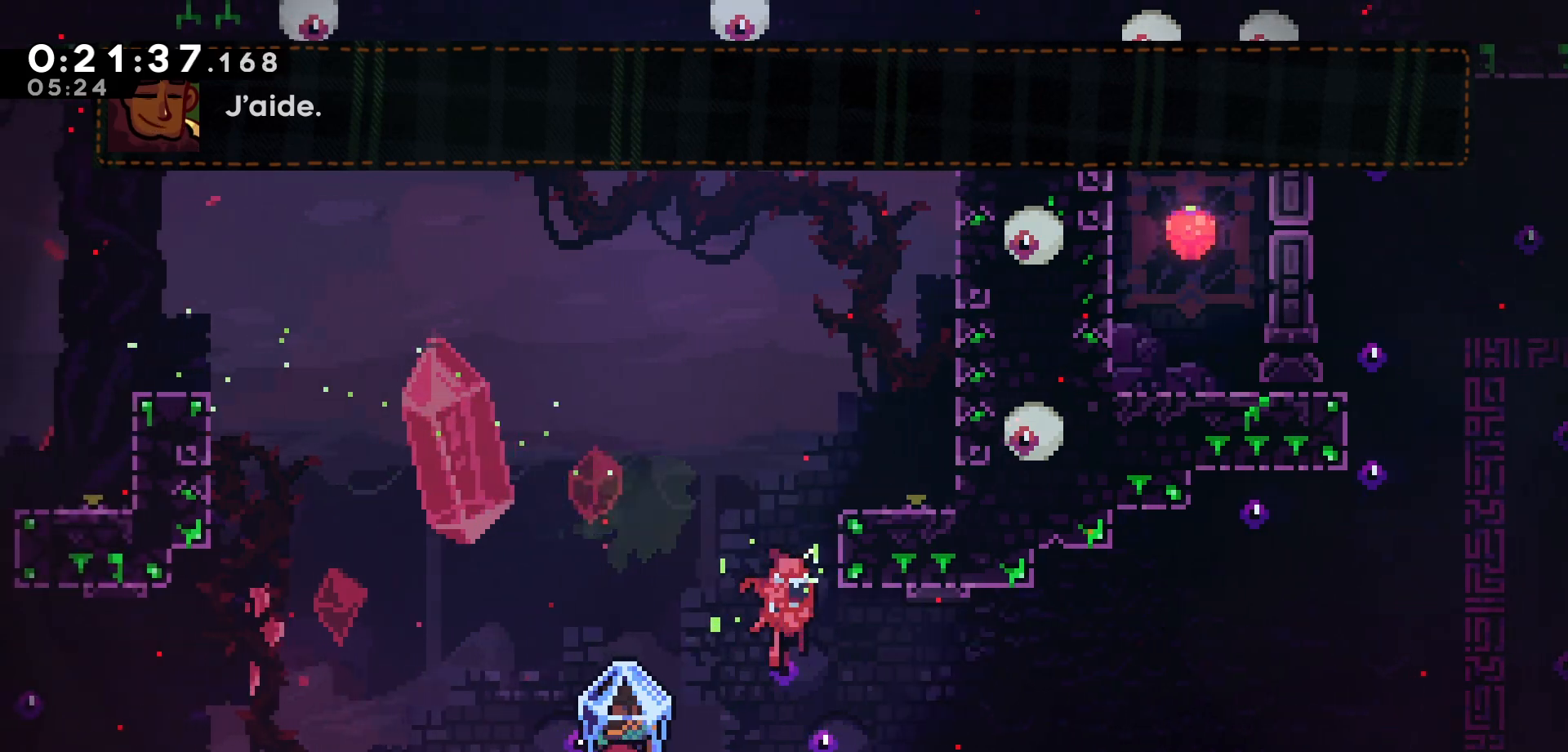
{"keys": ["grab", "right"], "events": [[267, "right", "down"]]}
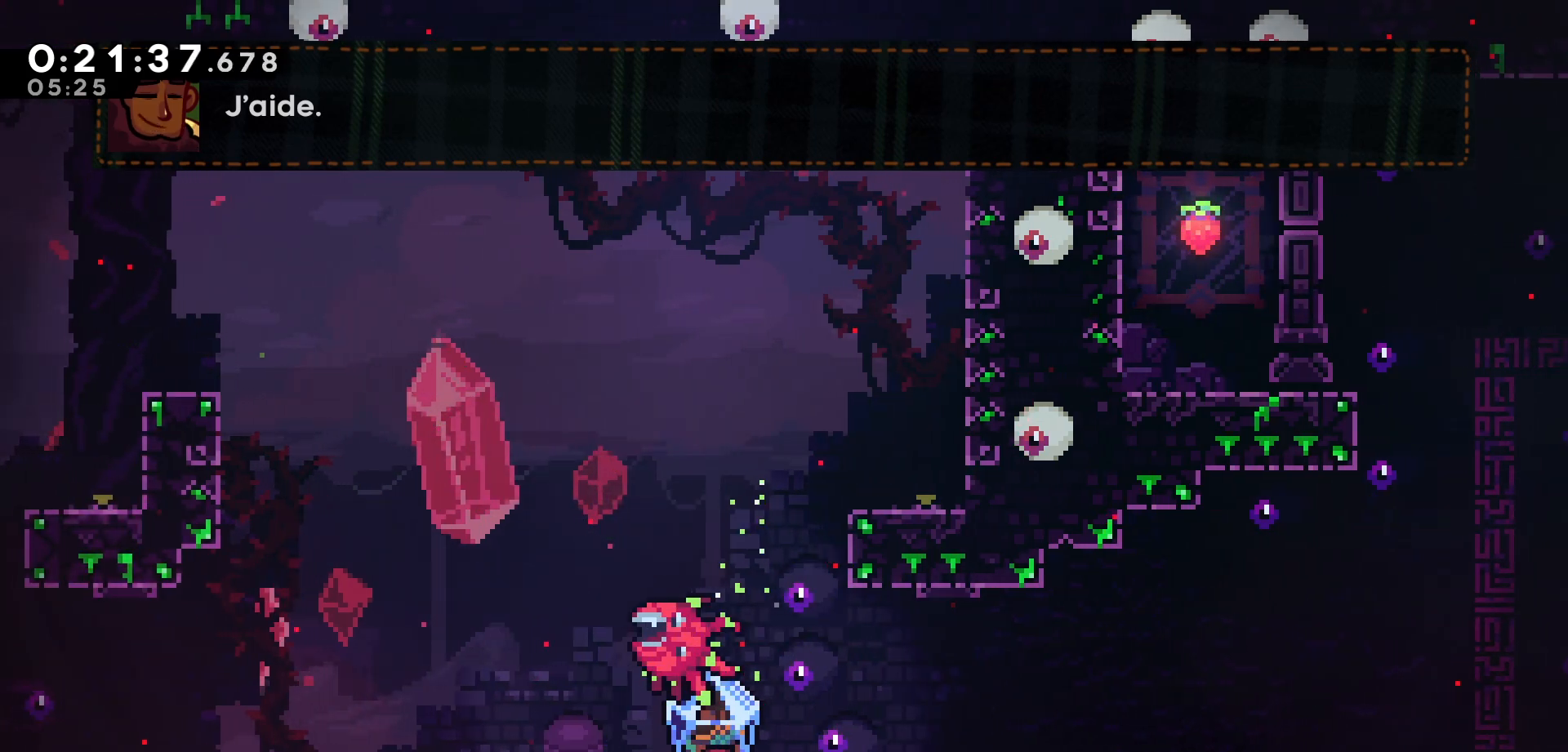
{"keys": ["grab", "right"], "events": []}
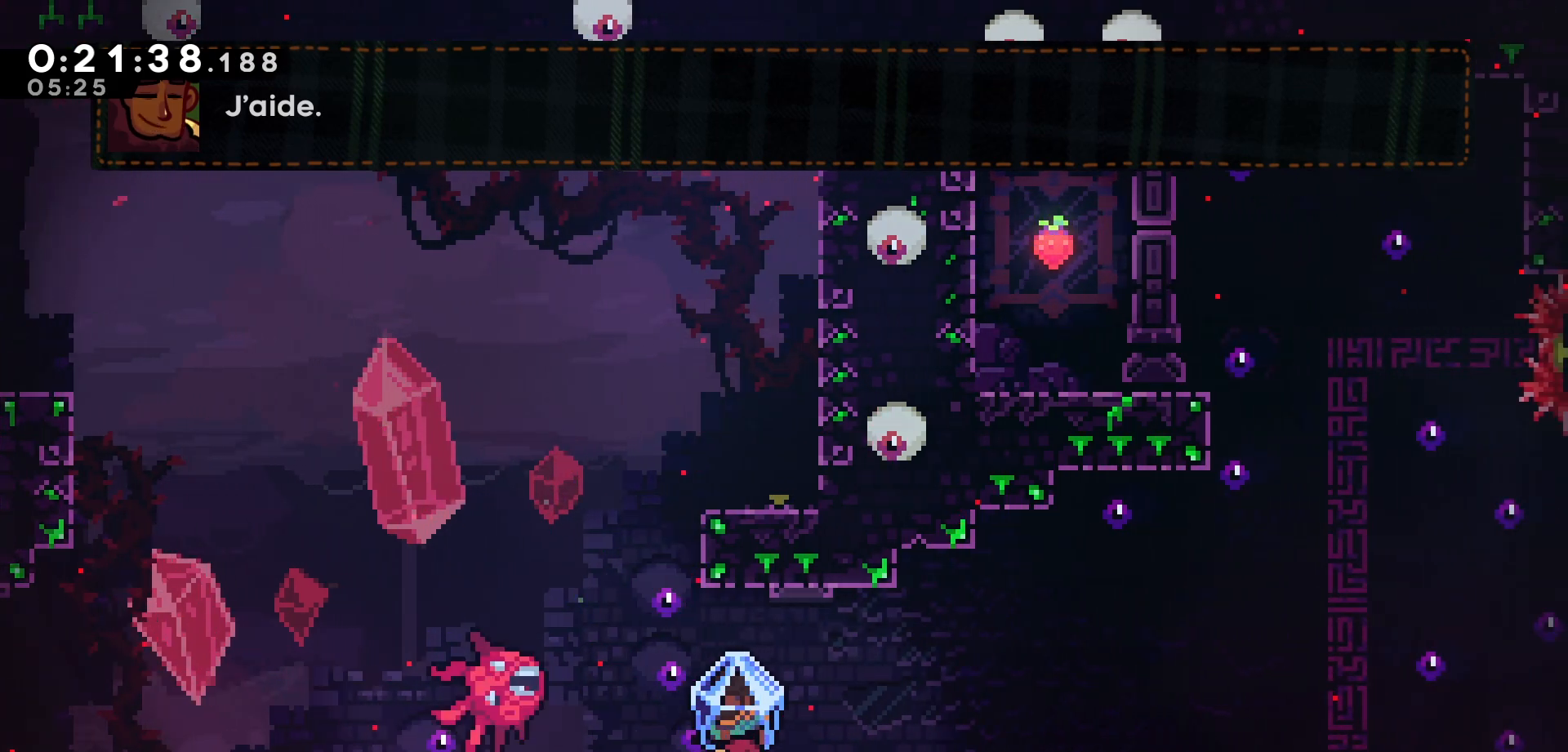
{"keys": ["grab", "jump", "right"], "events": [[483, "jump", "down"]]}
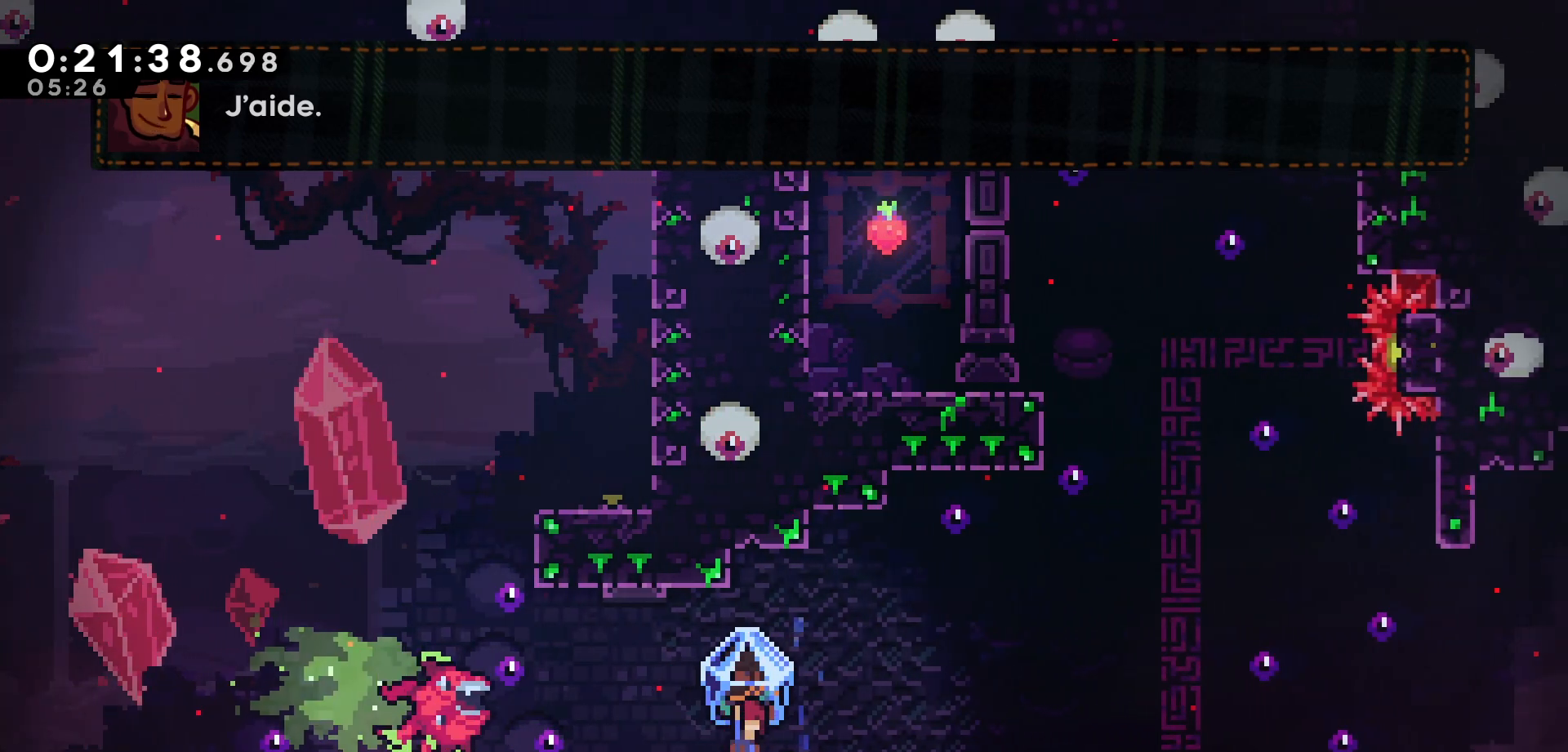
{"keys": ["grab", "right"], "events": [[367, "jump", "up"]]}
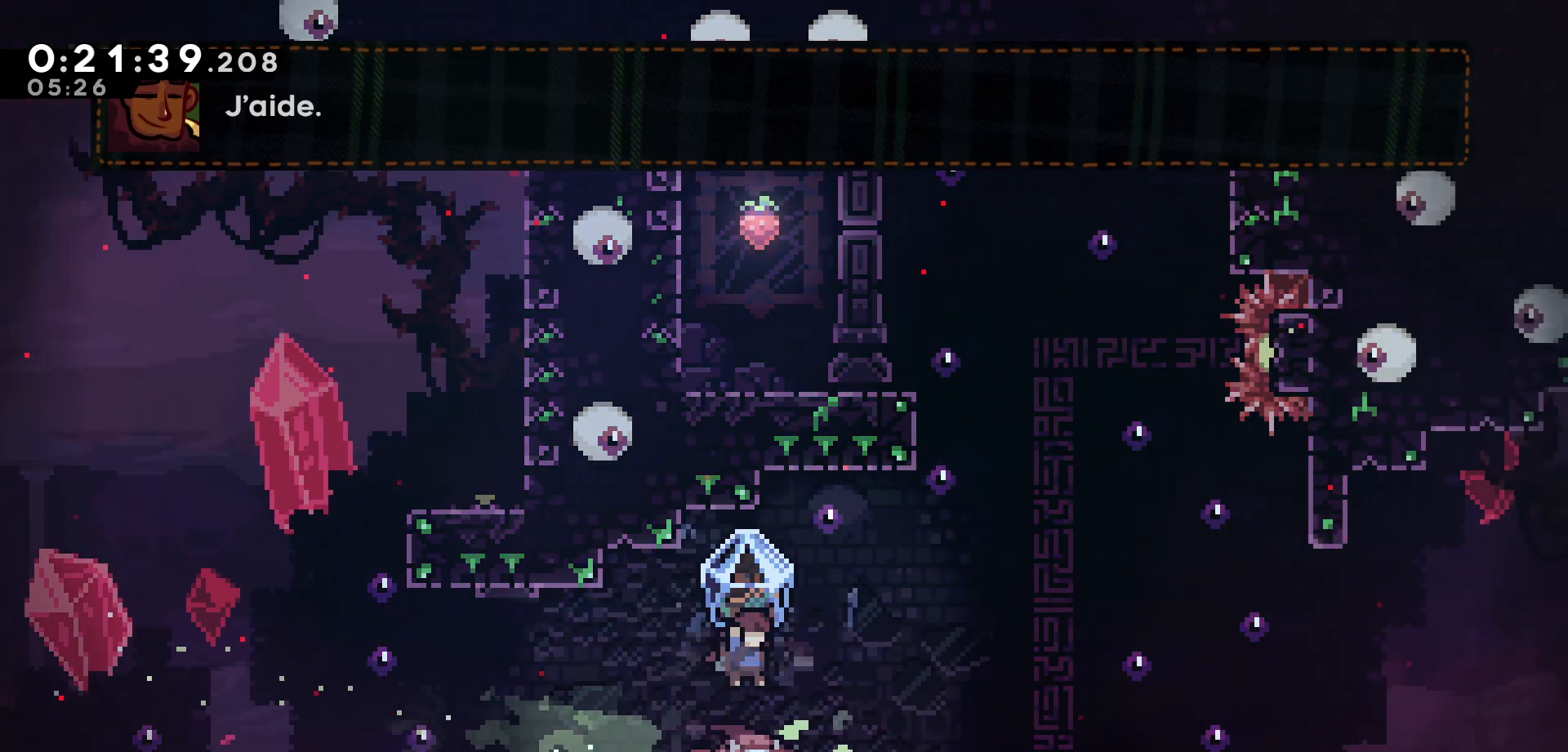
{"keys": ["grab", "left"], "events": [[250, "right", "up"], [267, "left", "down"]]}